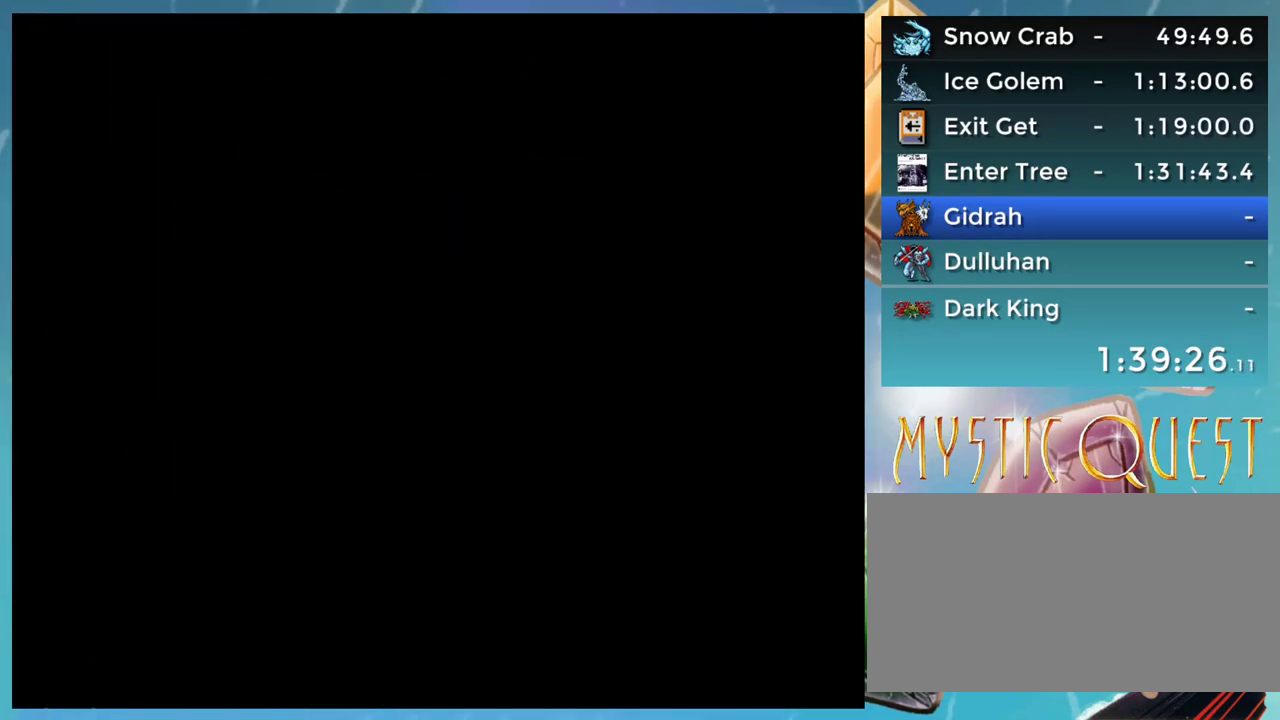
Gameplay with a controller (Nintendo layout); each line is a JSON object with the inputs held at the frame after it. "events" lists button and stick changes between this image and that frame as [ms after this image, input, new state], when the widget could be followed in between. Not read: L3 R3.
{"buttons": [], "events": []}
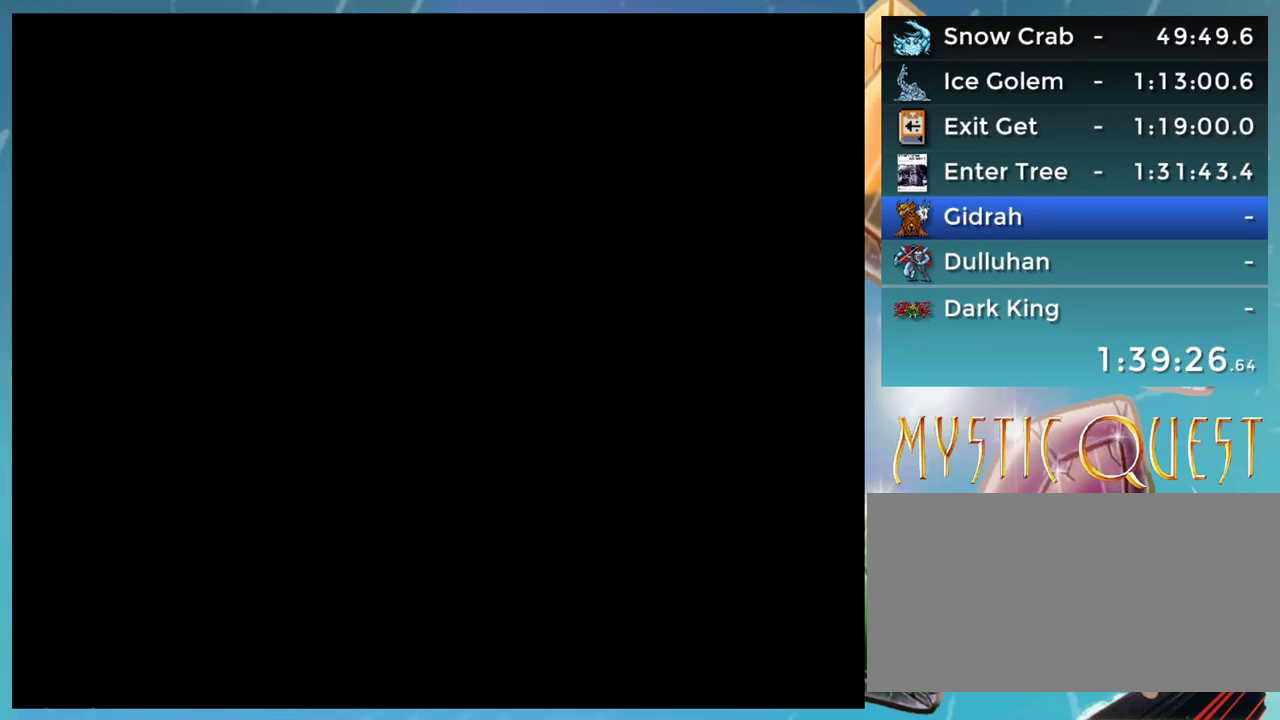
{"buttons": [], "events": []}
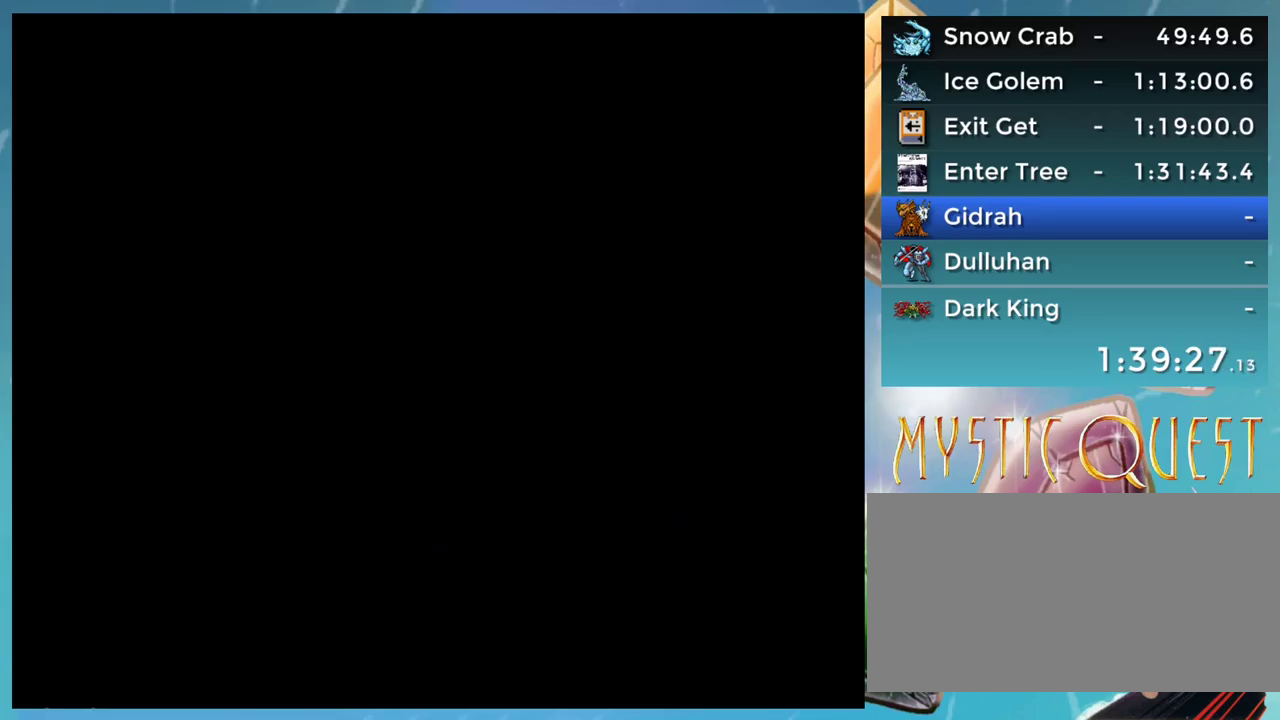
{"buttons": [], "events": []}
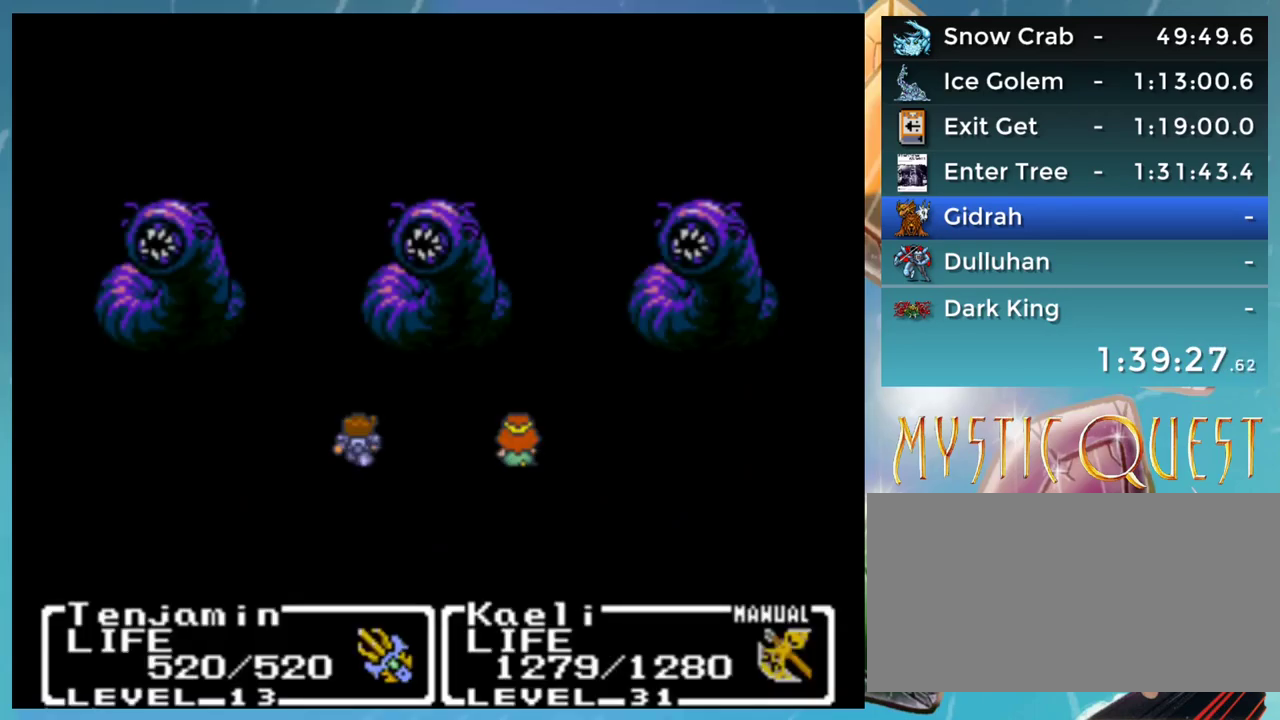
{"buttons": ["B"], "events": [[117, "B", "down"], [133, "A", "down"], [167, "B", "up"], [200, "A", "up"], [317, "B", "down"], [333, "A", "down"], [367, "B", "up"], [400, "A", "up"], [467, "B", "down"]]}
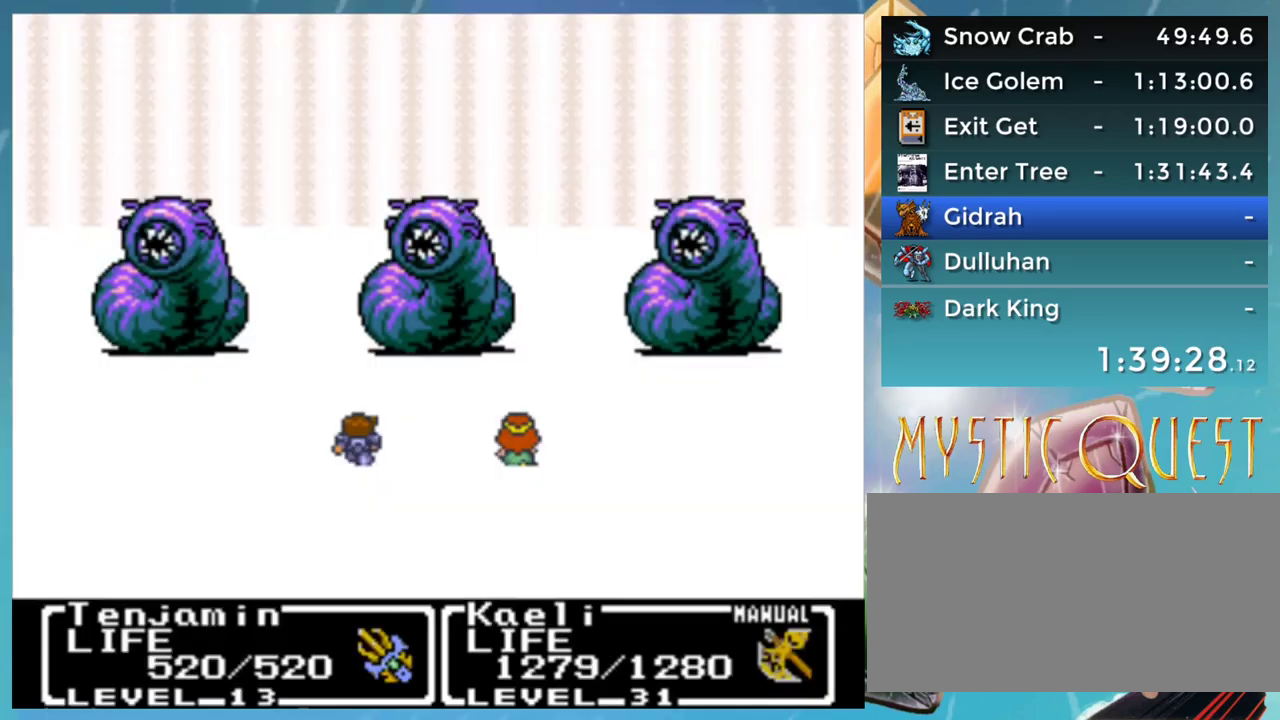
{"buttons": [], "events": [[17, "A", "down"], [33, "B", "up"], [67, "A", "up"]]}
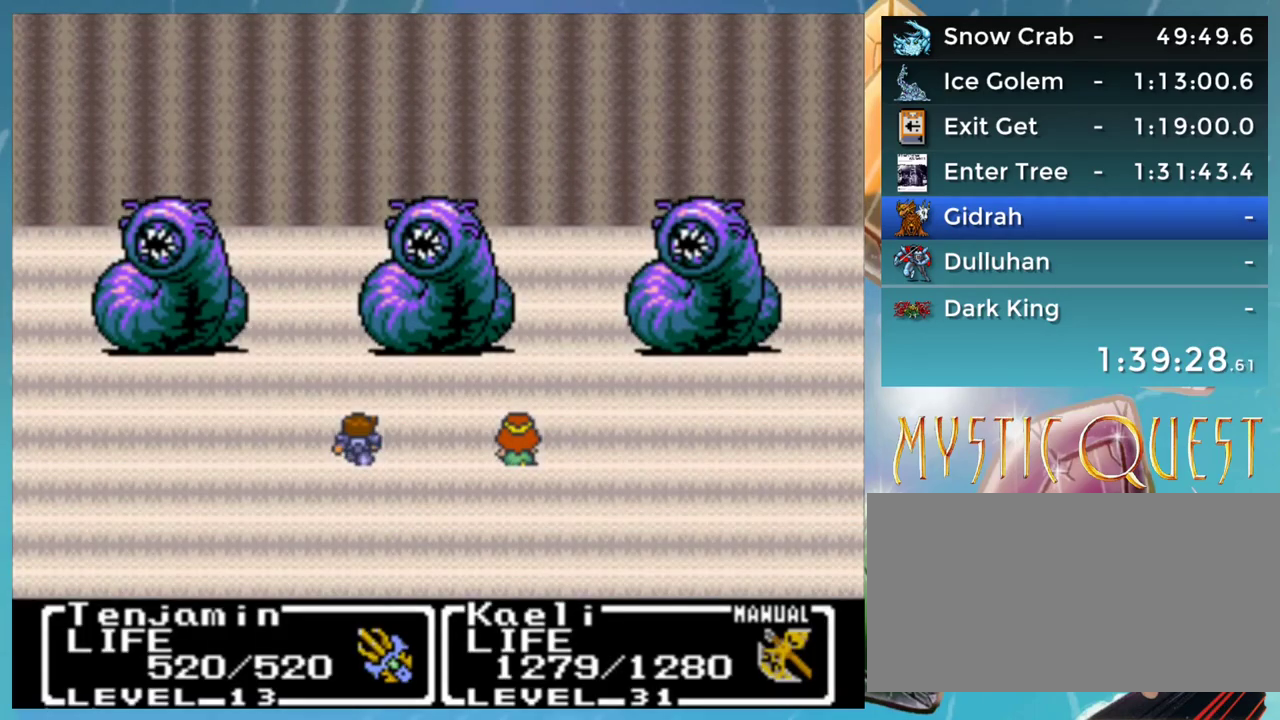
{"buttons": [], "events": []}
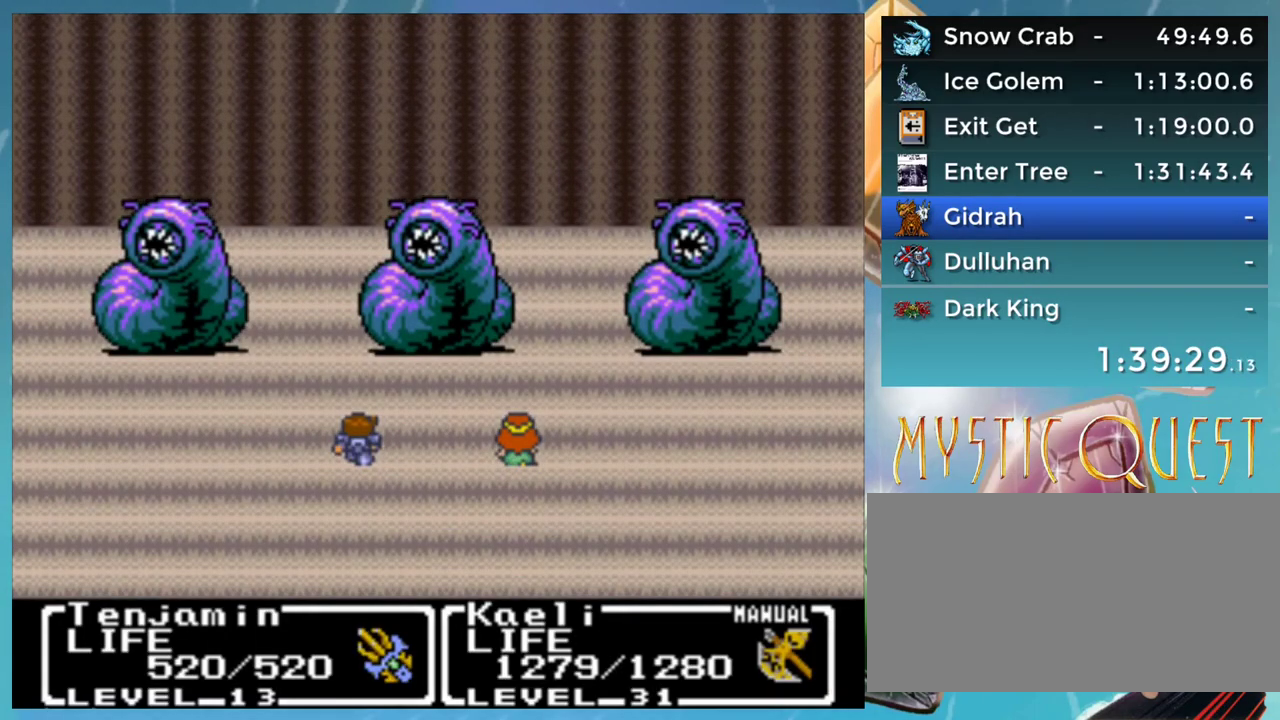
{"buttons": ["A", "DPAD_RIGHT"], "events": [[467, "DPAD_RIGHT", "down"], [483, "A", "down"]]}
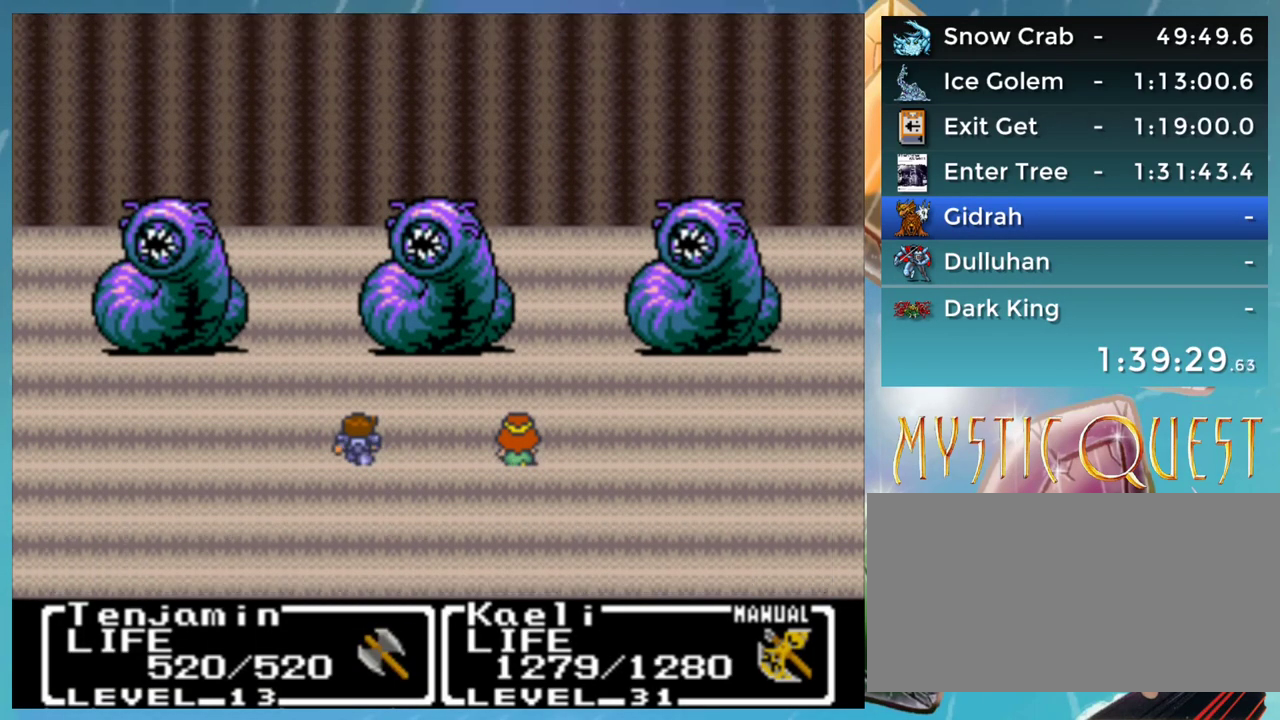
{"buttons": [], "events": [[33, "A", "up"], [50, "DPAD_RIGHT", "up"], [117, "A", "down"], [183, "A", "up"], [217, "B", "down"], [250, "A", "down"], [267, "B", "up"], [317, "A", "up"], [367, "B", "down"], [383, "DPAD_DOWN", "down"], [433, "A", "down"], [450, "DPAD_DOWN", "up"], [467, "B", "up"], [483, "A", "up"]]}
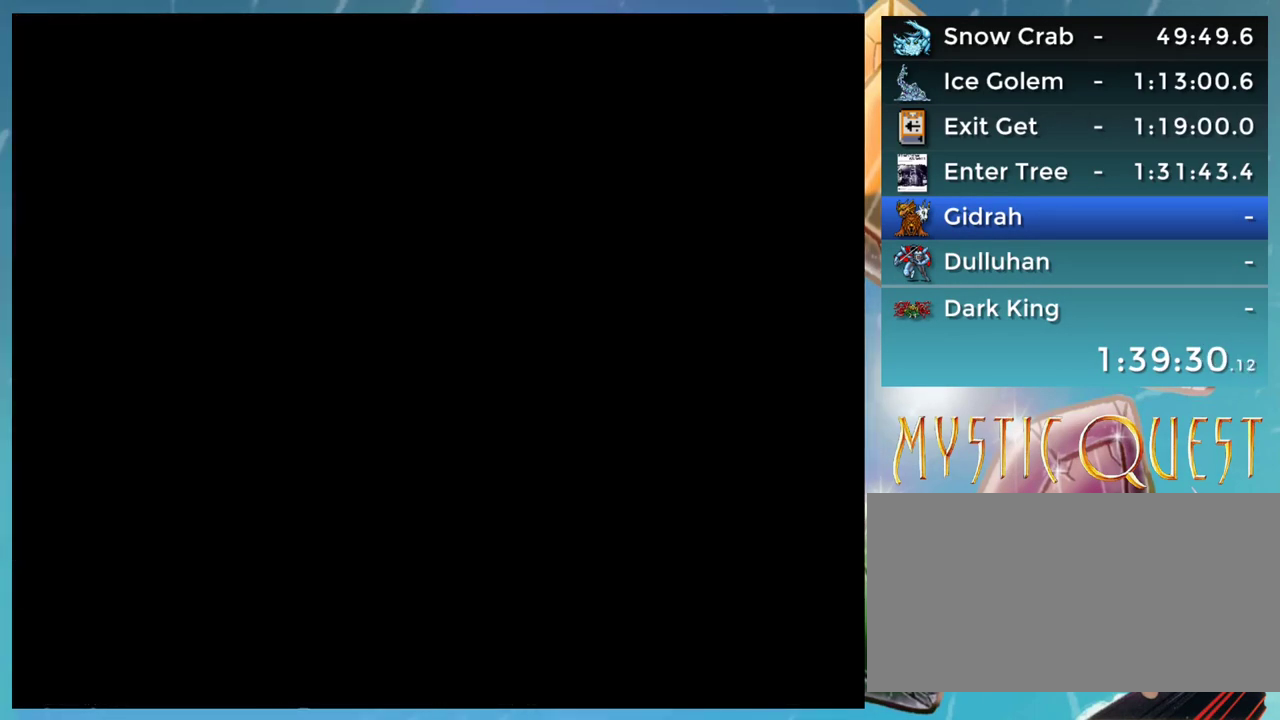
{"buttons": [], "events": [[17, "B", "down"], [17, "DPAD_DOWN", "down"], [67, "A", "down"], [100, "B", "up"], [100, "DPAD_DOWN", "up"], [117, "A", "up"], [167, "B", "down"], [167, "DPAD_DOWN", "down"], [217, "A", "down"], [233, "B", "up"], [267, "A", "up"], [267, "DPAD_DOWN", "up"], [317, "B", "down"], [333, "DPAD_DOWN", "down"], [367, "A", "down"], [383, "B", "up"], [417, "A", "up"], [467, "DPAD_DOWN", "up"]]}
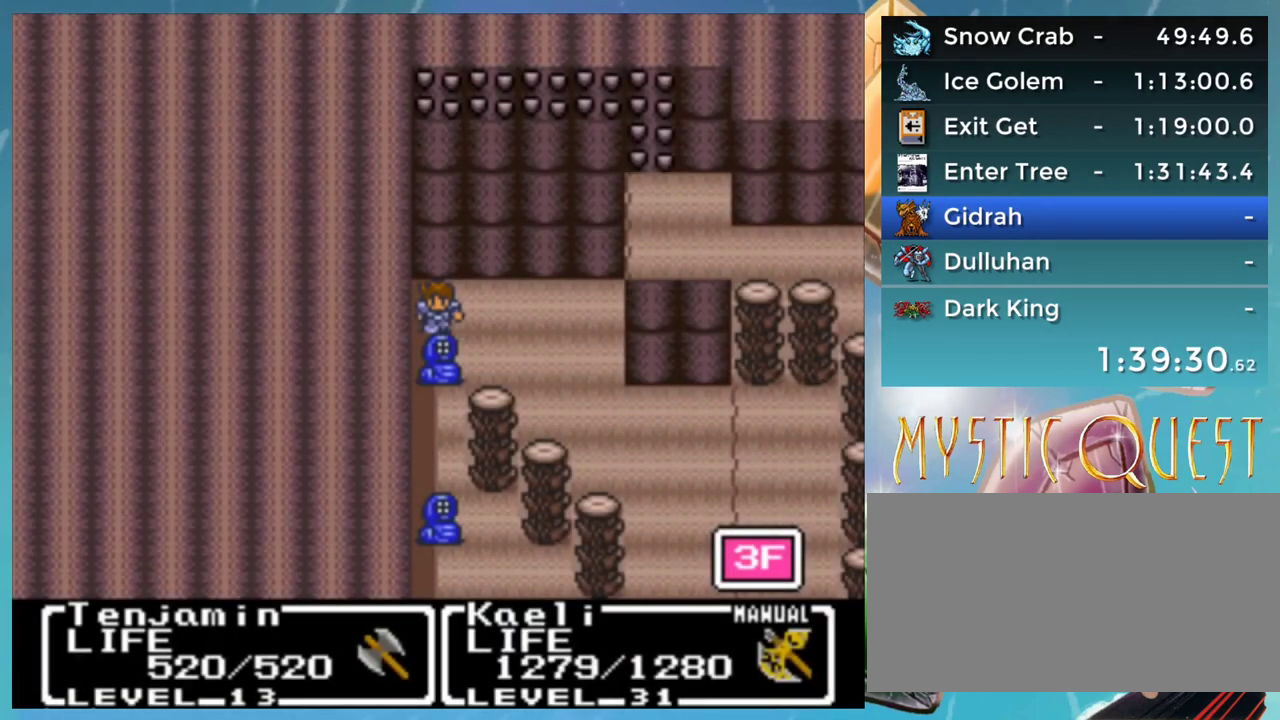
{"buttons": ["B", "DPAD_DOWN"], "events": [[50, "A", "down"], [50, "B", "down"], [50, "DPAD_DOWN", "down"], [100, "DPAD_DOWN", "up"], [150, "A", "up"], [150, "B", "up"], [167, "DPAD_DOWN", "down"], [217, "B", "down"], [233, "A", "down"], [267, "DPAD_DOWN", "up"], [283, "A", "up"], [283, "B", "up"], [283, "DPAD_DOWN", "down"], [367, "B", "down"], [400, "A", "down"], [417, "B", "up"], [450, "A", "up"], [500, "B", "down"]]}
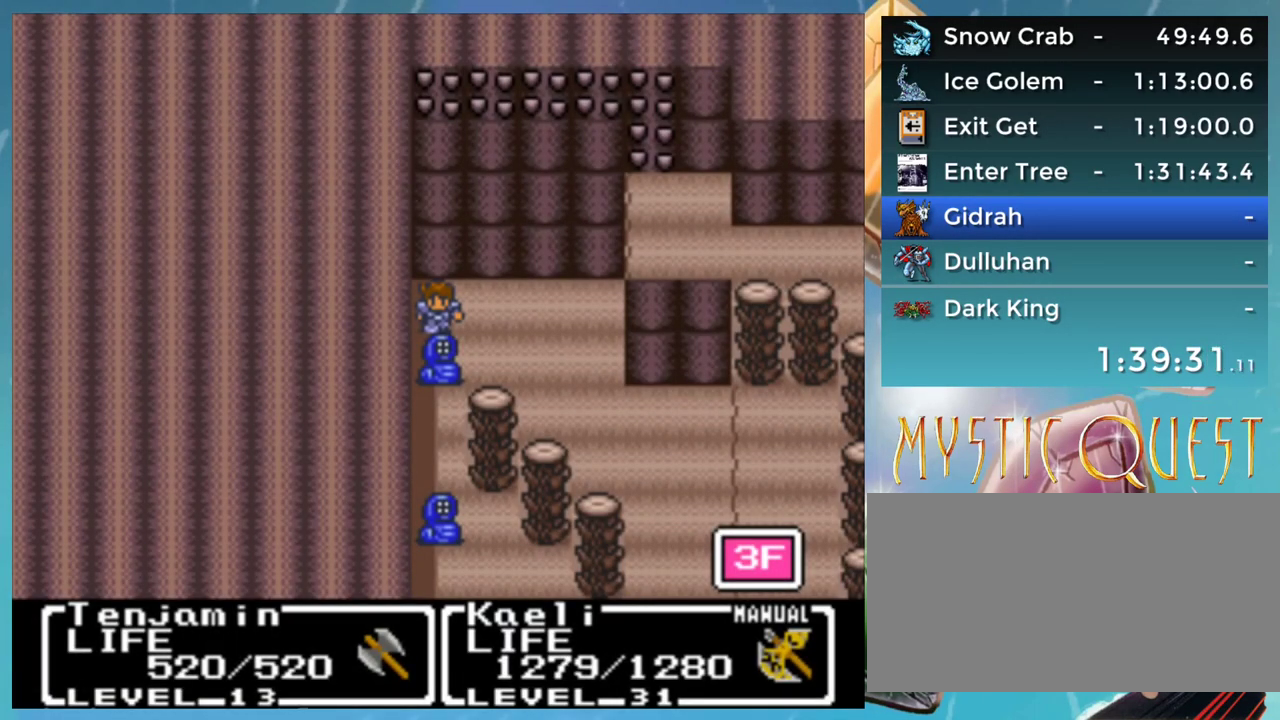
{"buttons": [], "events": [[33, "A", "down"], [67, "A", "up"], [67, "B", "up"], [133, "B", "down"], [167, "A", "down"], [183, "B", "up"], [217, "A", "up"], [233, "B", "down"], [283, "A", "down"], [317, "B", "up"], [317, "DPAD_DOWN", "up"], [350, "DPAD_DOWN", "down"], [383, "A", "up"], [417, "B", "down"], [433, "A", "down"], [467, "B", "up"], [467, "DPAD_DOWN", "up"], [483, "A", "up"]]}
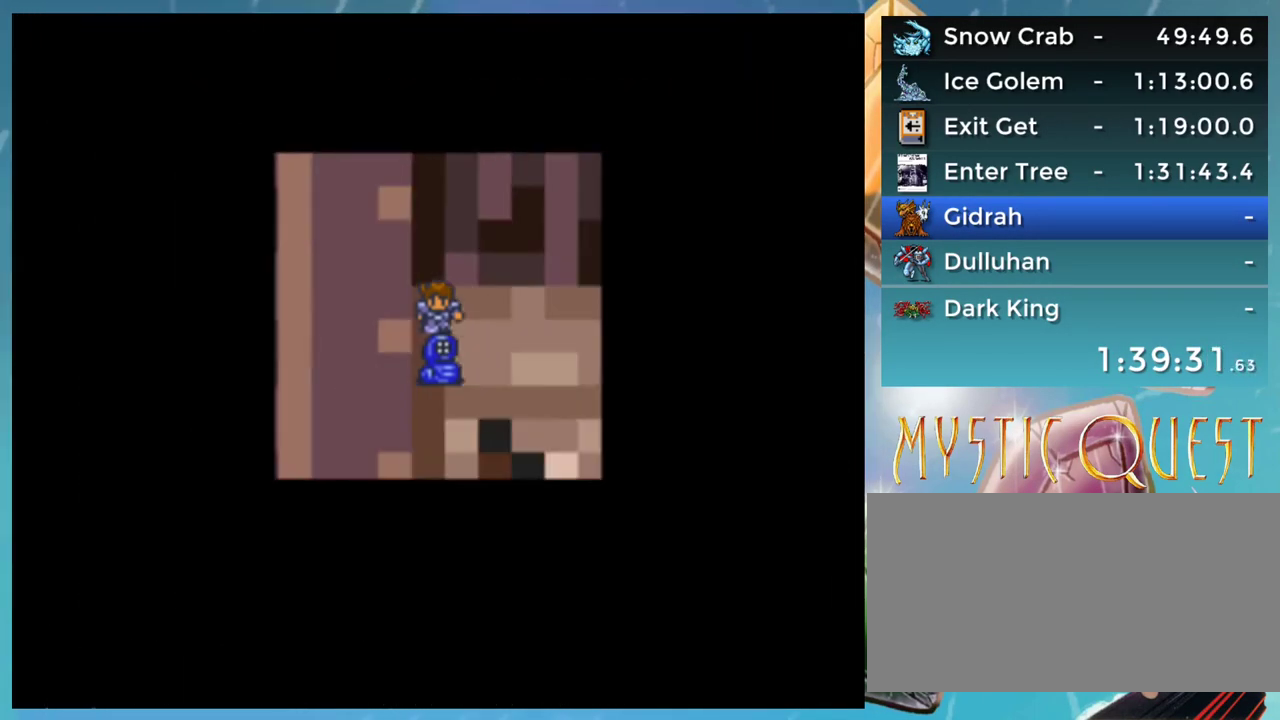
{"buttons": [], "events": []}
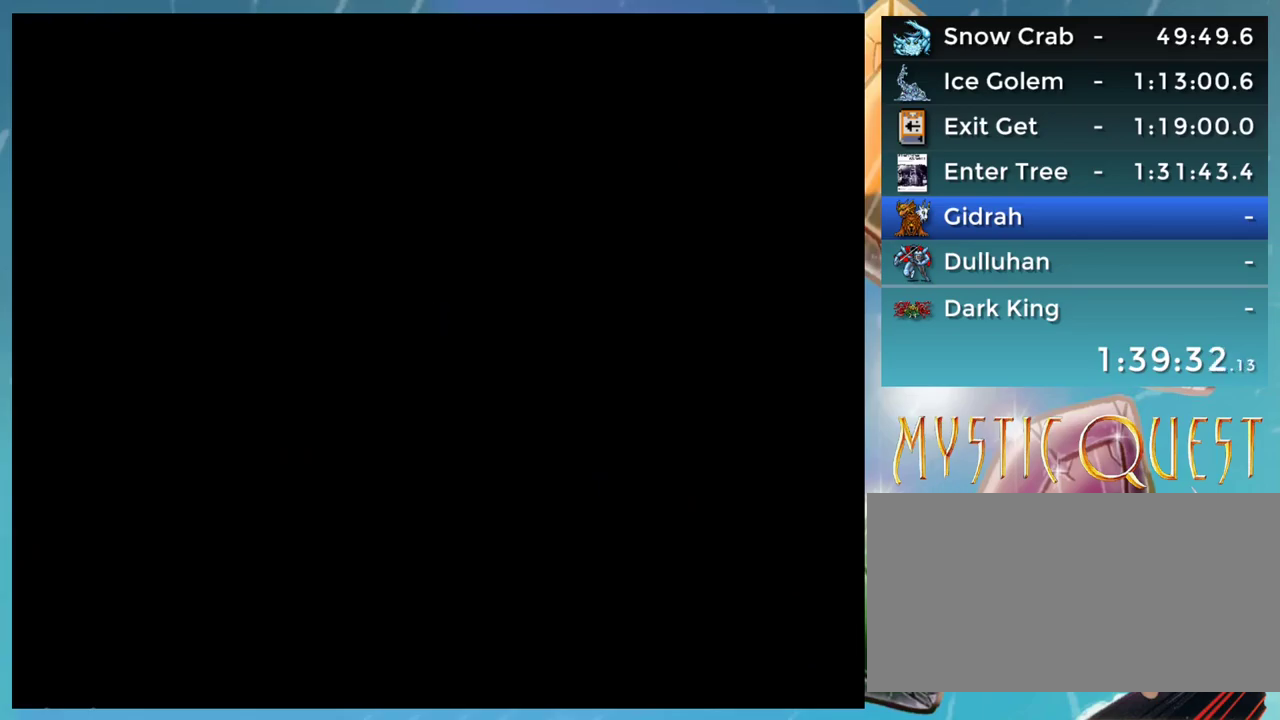
{"buttons": [], "events": []}
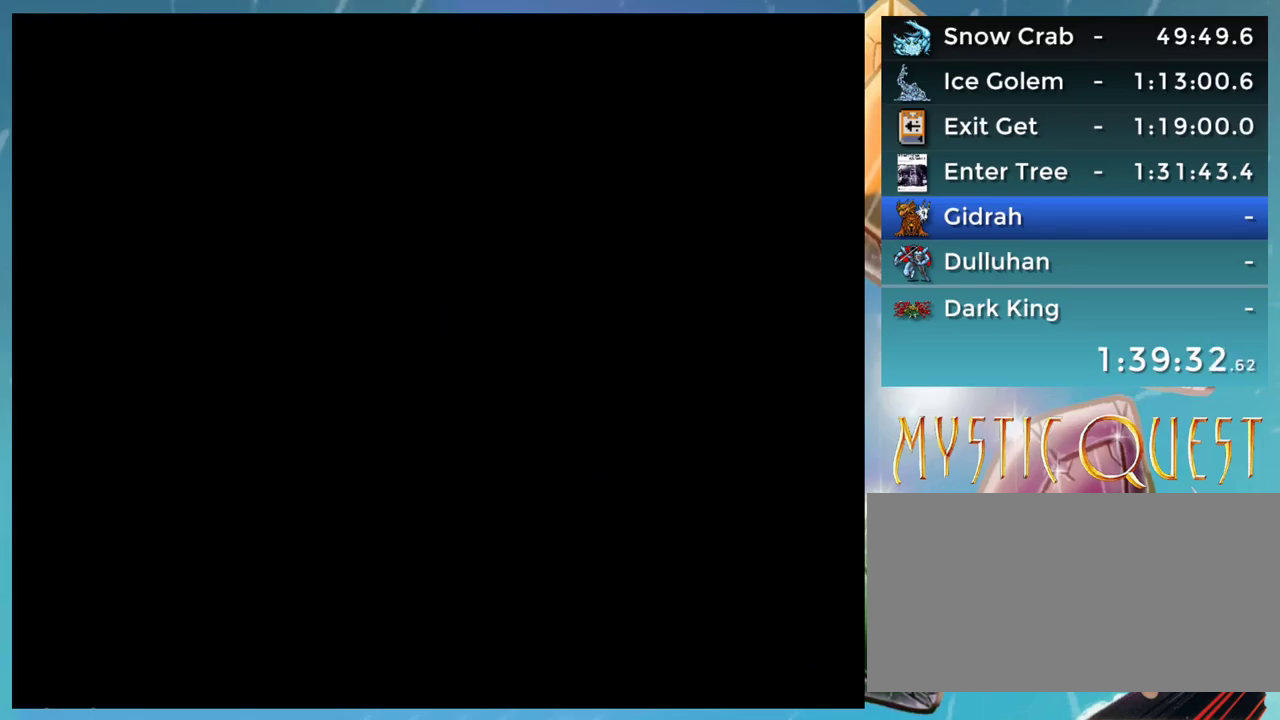
{"buttons": [], "events": []}
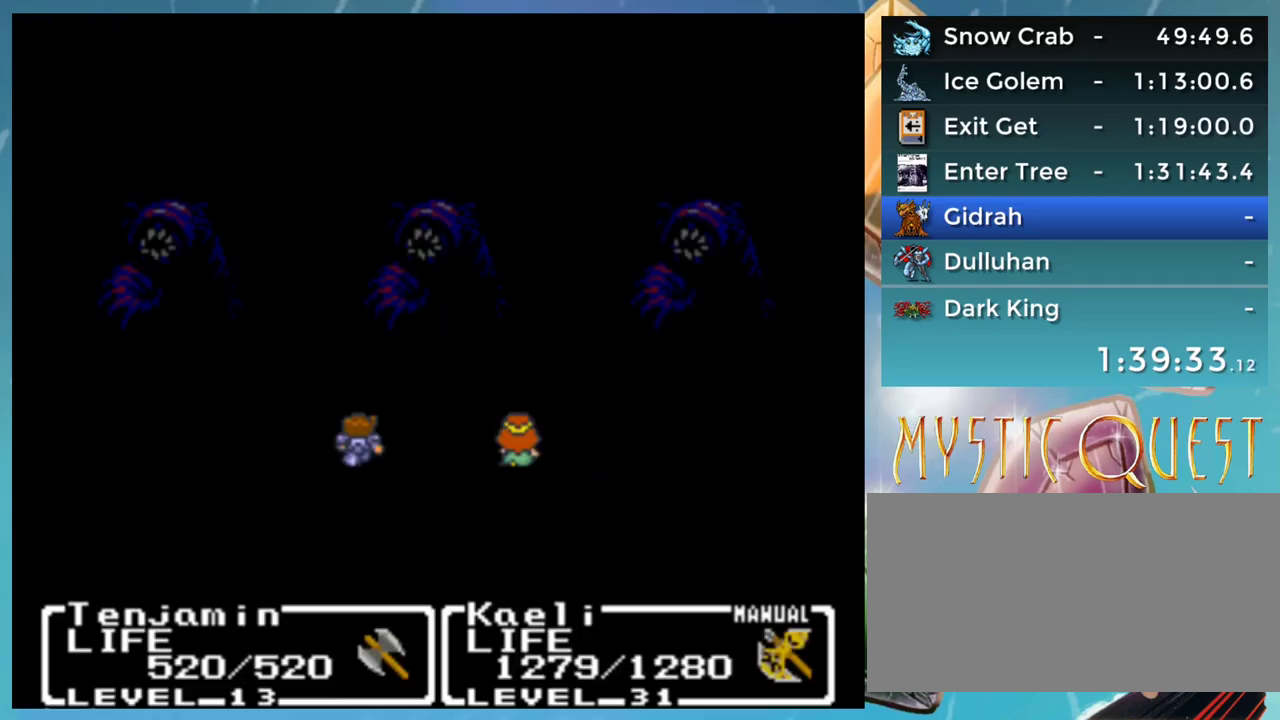
{"buttons": [], "events": []}
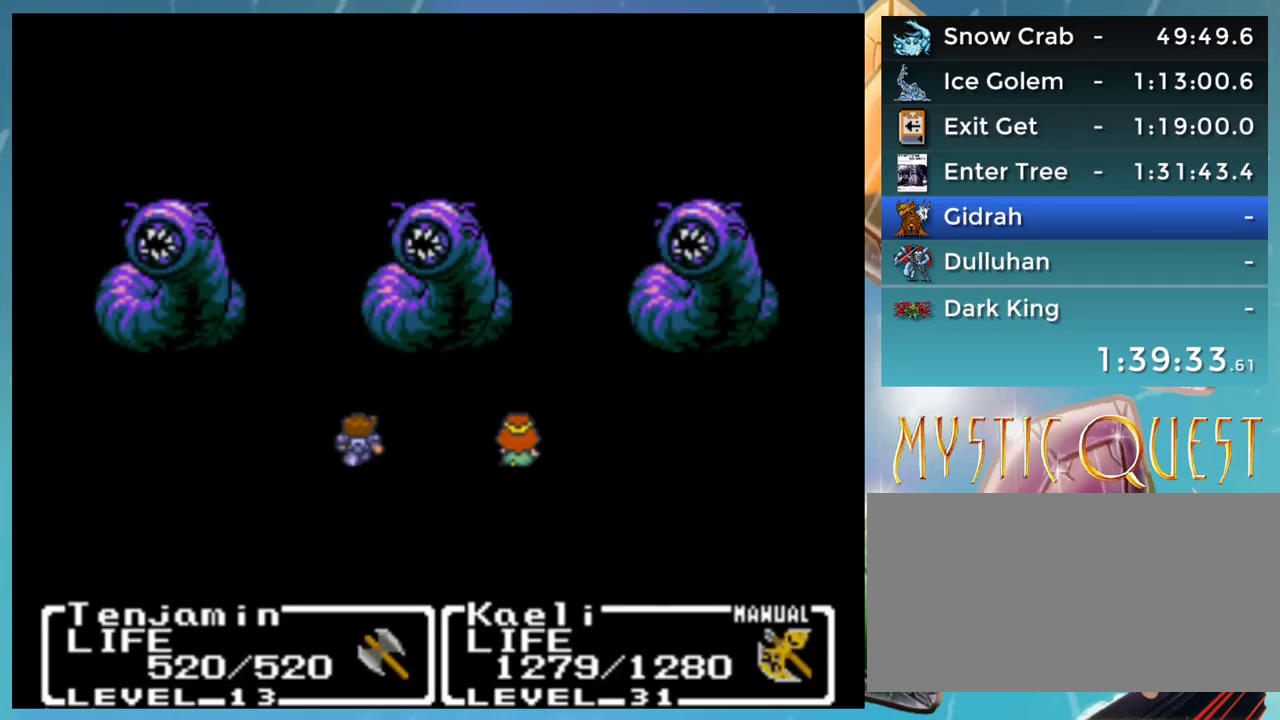
{"buttons": [], "events": []}
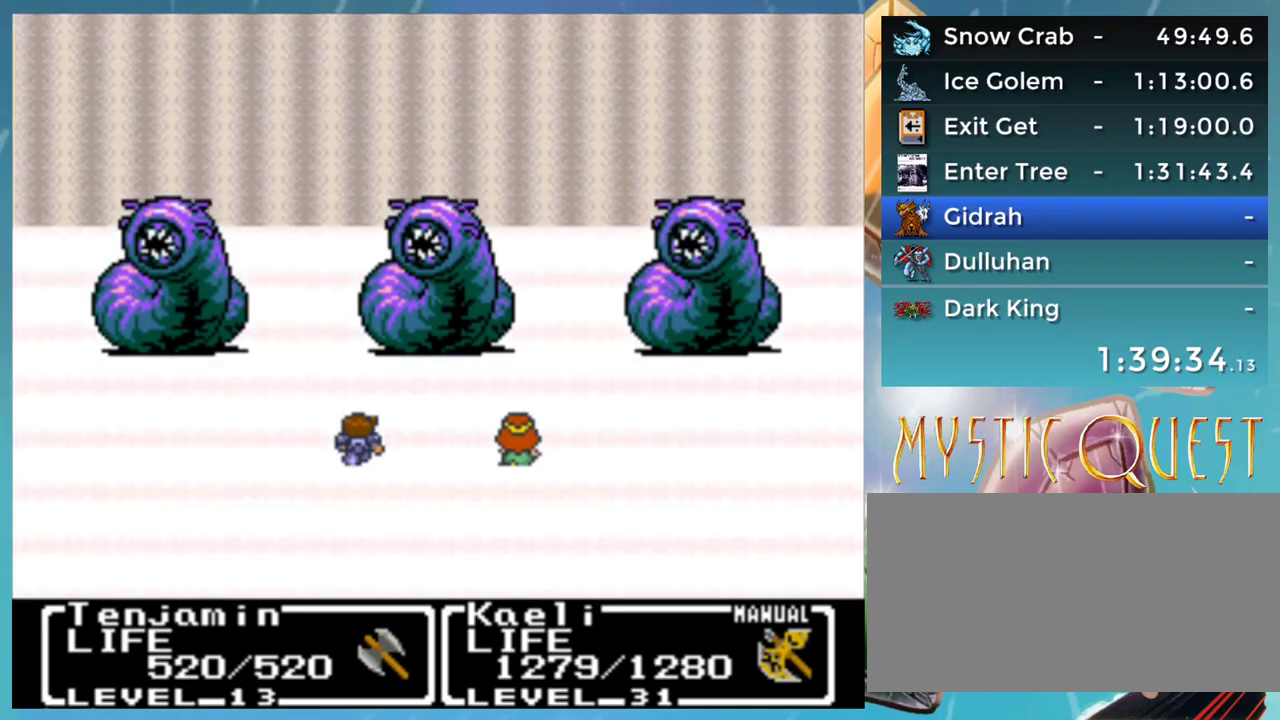
{"buttons": [], "events": []}
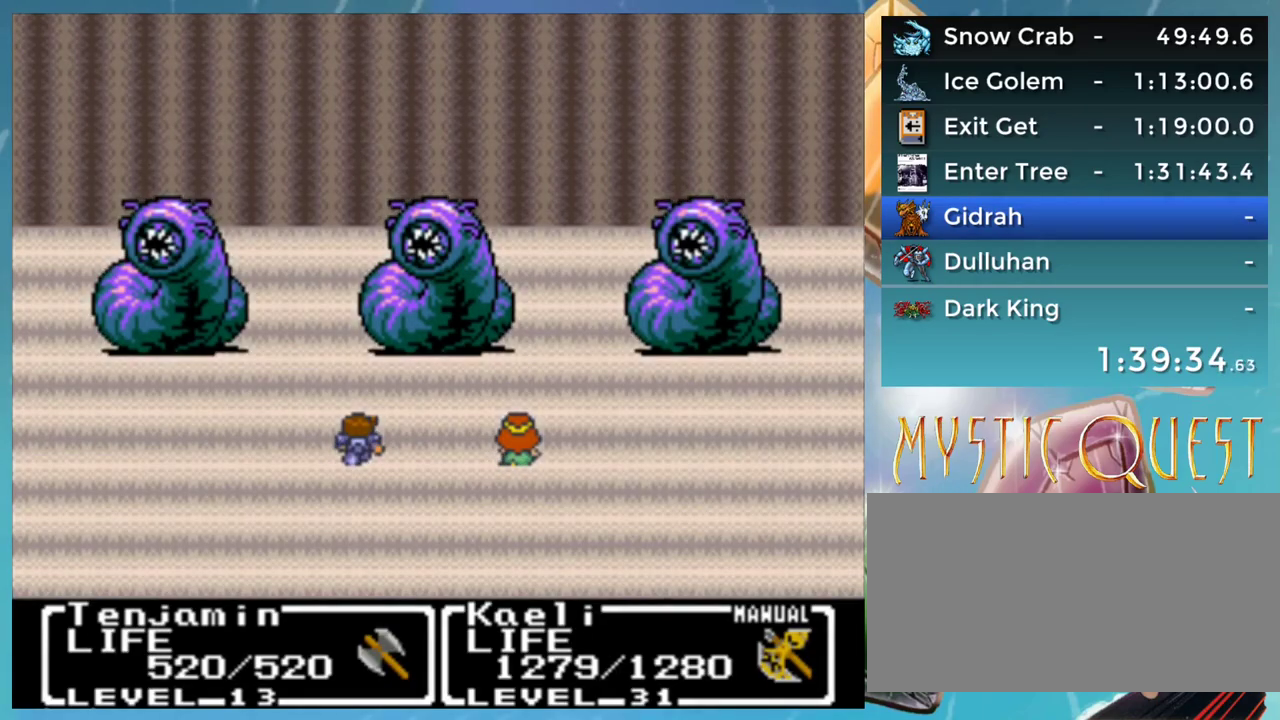
{"buttons": [], "events": []}
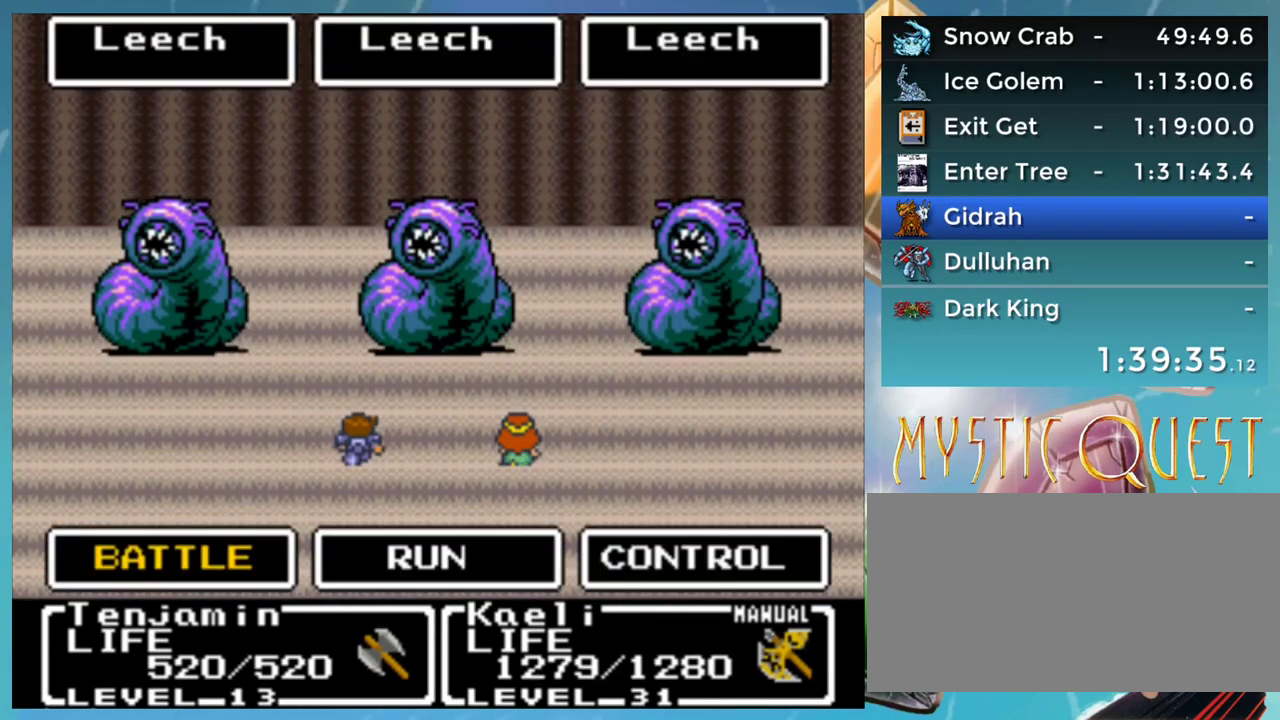
{"buttons": ["A"], "events": [[217, "DPAD_RIGHT", "down"], [233, "A", "down"], [267, "DPAD_RIGHT", "up"], [283, "A", "up"], [367, "A", "down"], [383, "DPAD_DOWN", "down"], [417, "A", "up"], [417, "B", "down"], [483, "DPAD_DOWN", "up"], [500, "A", "down"], [500, "B", "up"]]}
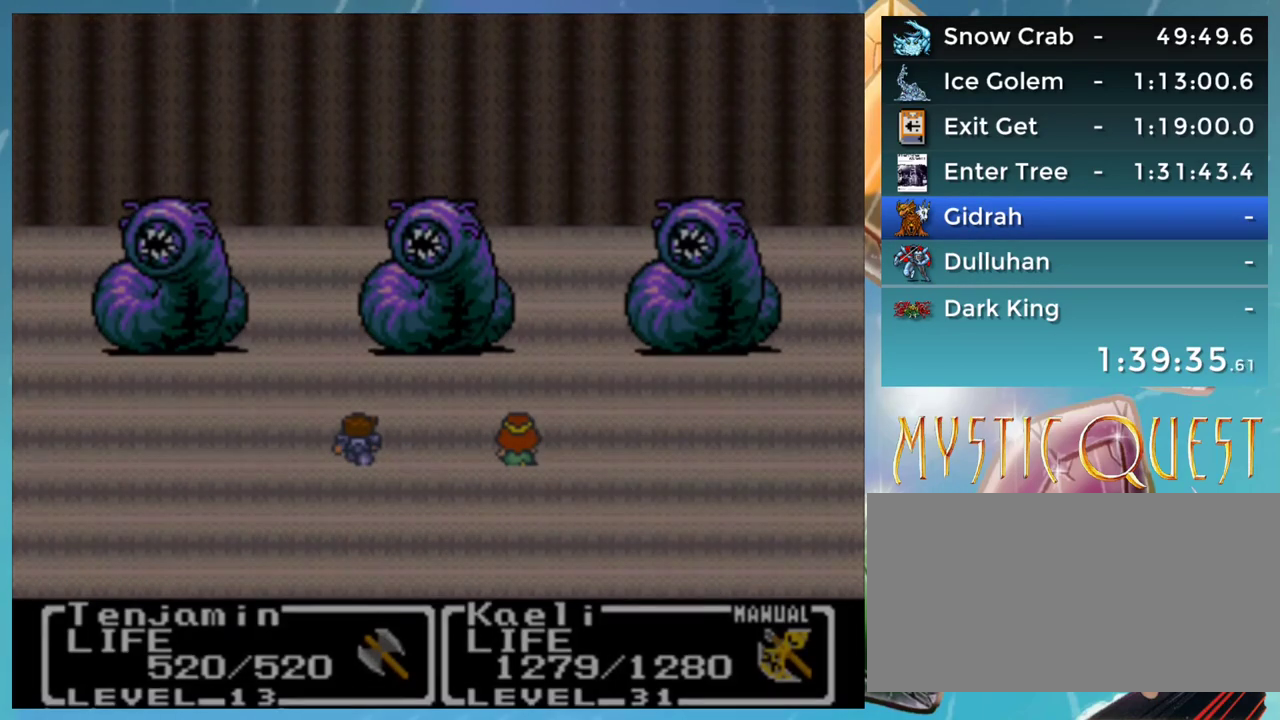
{"buttons": ["A", "DPAD_DOWN"], "events": [[33, "DPAD_DOWN", "down"], [67, "A", "up"], [83, "B", "down"], [100, "DPAD_DOWN", "up"], [133, "A", "down"], [167, "B", "up"], [167, "DPAD_DOWN", "down"], [183, "A", "up"], [233, "B", "down"], [267, "DPAD_DOWN", "up"], [283, "A", "down"], [317, "B", "up"], [333, "DPAD_DOWN", "down"], [367, "A", "up"], [383, "B", "down"], [417, "DPAD_DOWN", "up"], [467, "A", "down"], [467, "B", "up"], [483, "DPAD_DOWN", "down"]]}
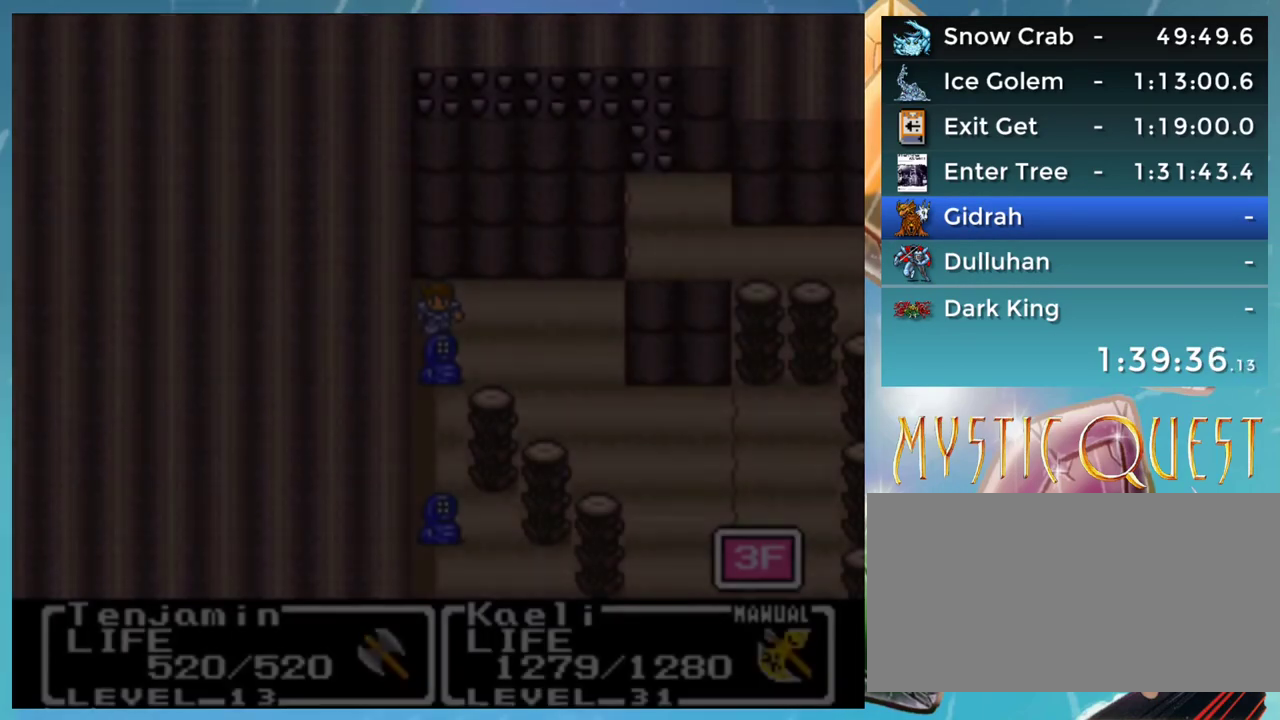
{"buttons": ["B"], "events": [[17, "A", "up"], [33, "B", "down"], [33, "DPAD_DOWN", "up"], [83, "A", "down"], [83, "B", "up"], [117, "DPAD_DOWN", "down"], [133, "A", "up"], [167, "B", "down"], [183, "DPAD_DOWN", "up"], [217, "A", "down"], [233, "B", "up"], [267, "A", "up"], [283, "DPAD_DOWN", "down"], [317, "B", "down"], [317, "DPAD_DOWN", "up"], [367, "A", "down"], [383, "B", "up"], [417, "A", "up"], [417, "DPAD_DOWN", "down"], [467, "B", "down"], [483, "DPAD_DOWN", "up"]]}
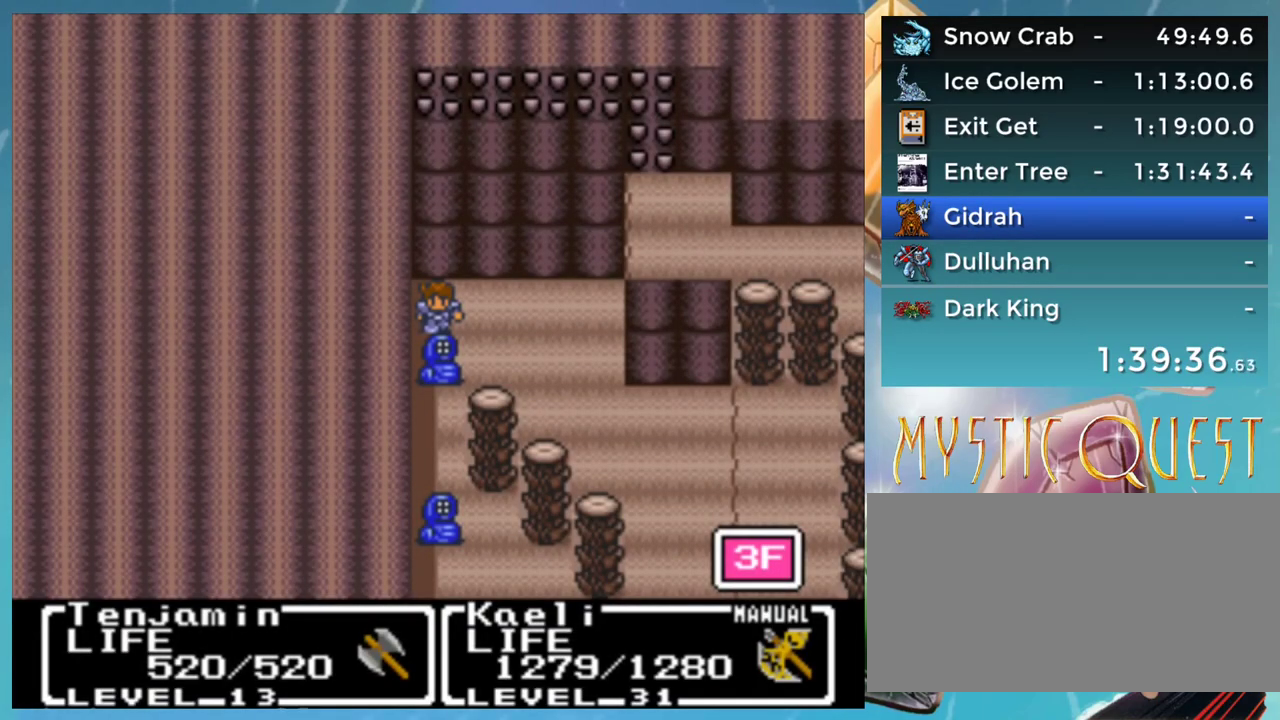
{"buttons": ["DPAD_DOWN"], "events": [[17, "A", "down"], [33, "B", "up"], [83, "A", "up"], [83, "DPAD_DOWN", "down"], [100, "B", "down"], [117, "DPAD_DOWN", "up"], [133, "A", "down"], [133, "B", "up"], [183, "A", "up"], [217, "DPAD_DOWN", "down"], [233, "B", "down"], [267, "A", "down"], [283, "DPAD_DOWN", "up"], [317, "A", "up"], [317, "B", "up"], [333, "DPAD_DOWN", "down"], [383, "B", "down"], [417, "A", "down"], [417, "B", "up"], [417, "DPAD_DOWN", "up"], [433, "A", "up"], [467, "DPAD_DOWN", "down"]]}
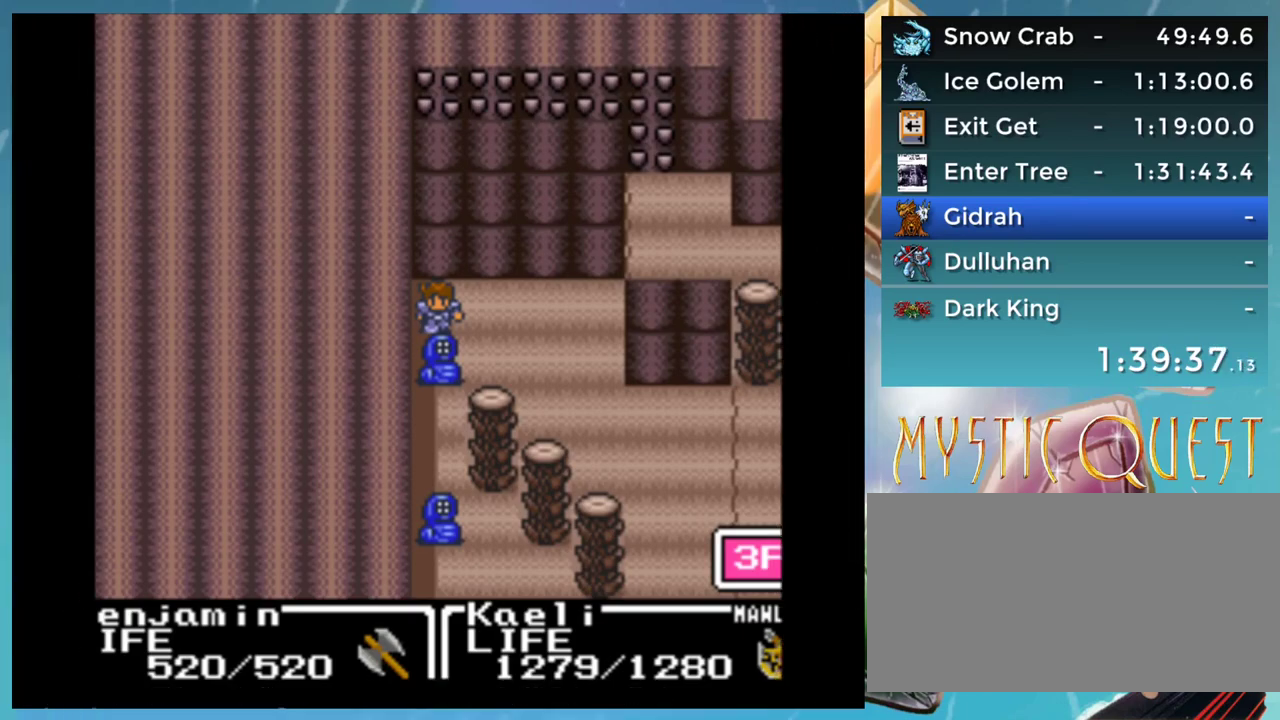
{"buttons": [], "events": [[17, "A", "down"], [67, "A", "up"], [67, "DPAD_DOWN", "up"], [100, "B", "down"], [100, "DPAD_DOWN", "down"], [150, "A", "down"], [183, "B", "up"], [217, "DPAD_DOWN", "up"], [500, "A", "up"]]}
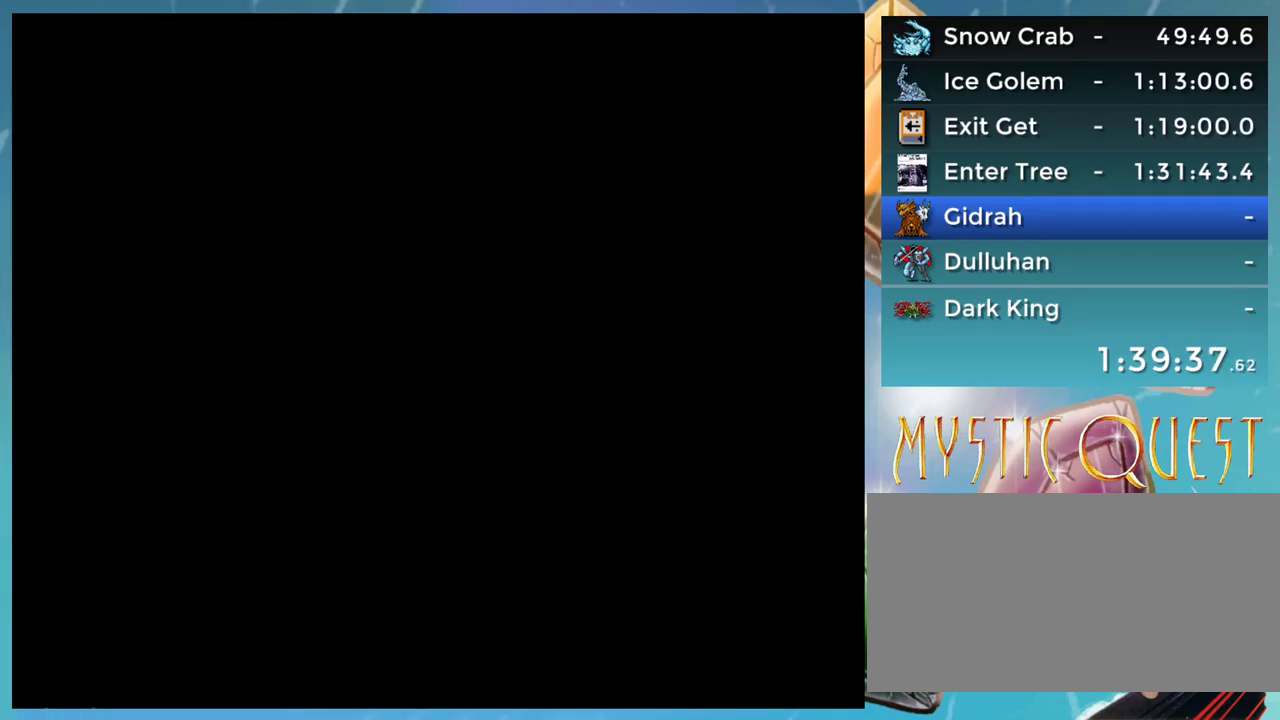
{"buttons": [], "events": []}
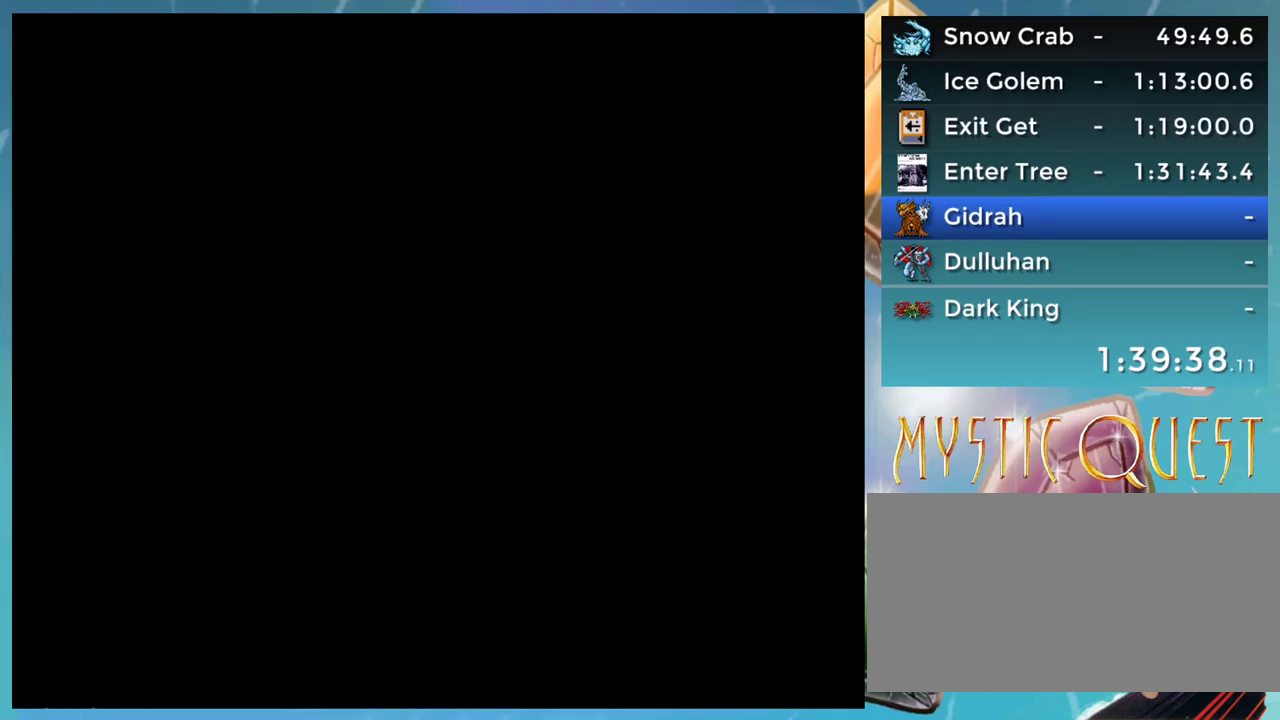
{"buttons": [], "events": []}
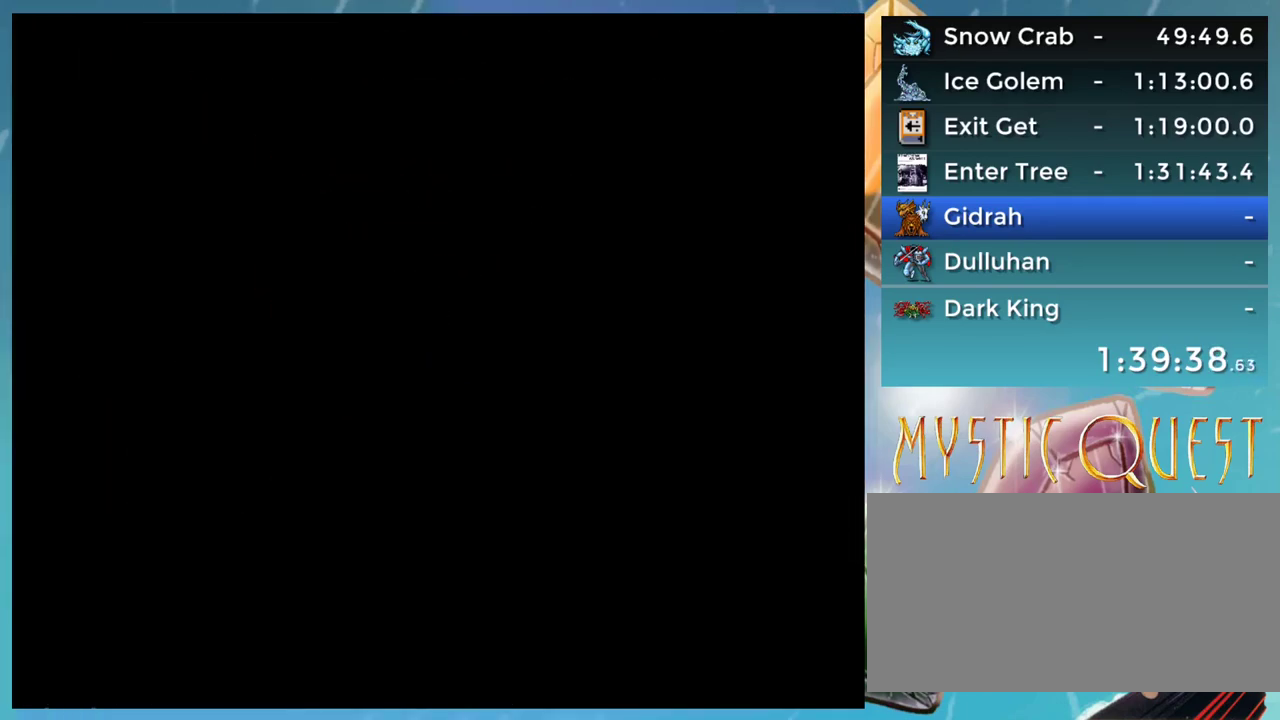
{"buttons": ["A"], "events": [[483, "A", "down"]]}
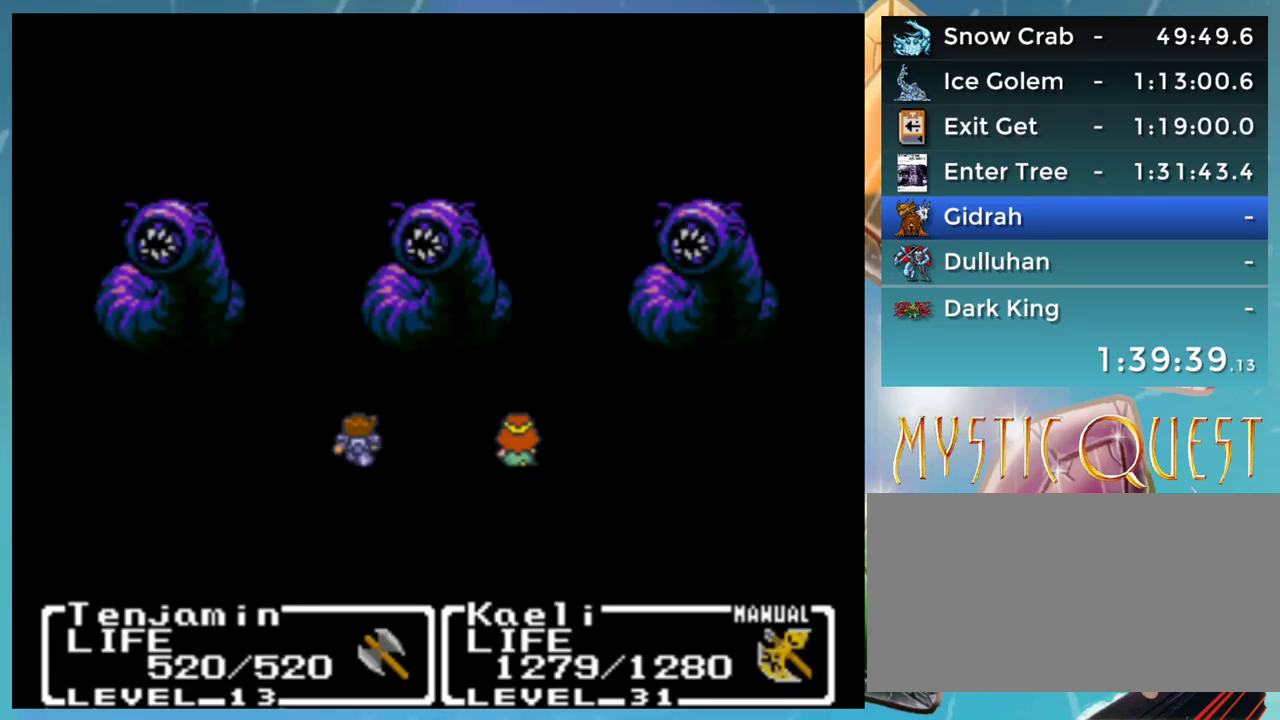
{"buttons": [], "events": [[67, "A", "up"], [183, "A", "down"], [267, "A", "up"], [300, "B", "down"], [367, "B", "up"]]}
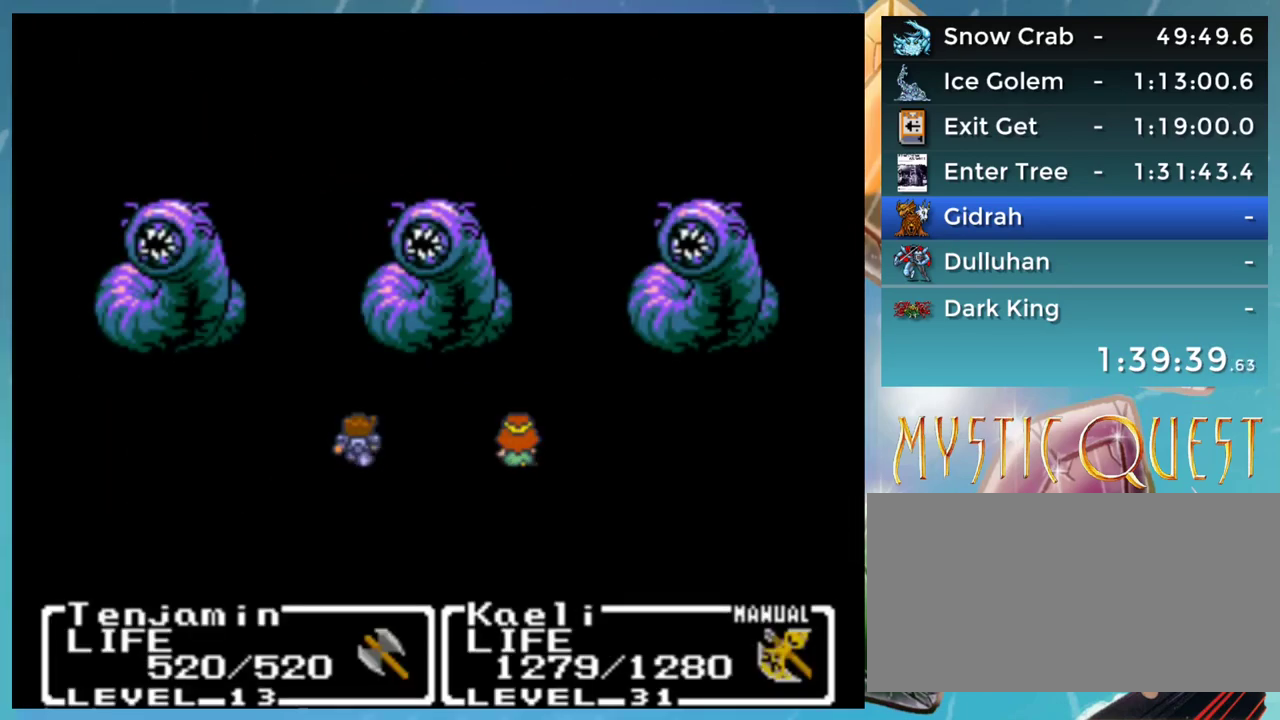
{"buttons": ["A"], "events": [[17, "B", "down"], [33, "A", "down"], [83, "B", "up"], [183, "B", "down"], [217, "A", "up"], [233, "B", "up"], [383, "B", "down"], [417, "A", "down"], [450, "B", "up"]]}
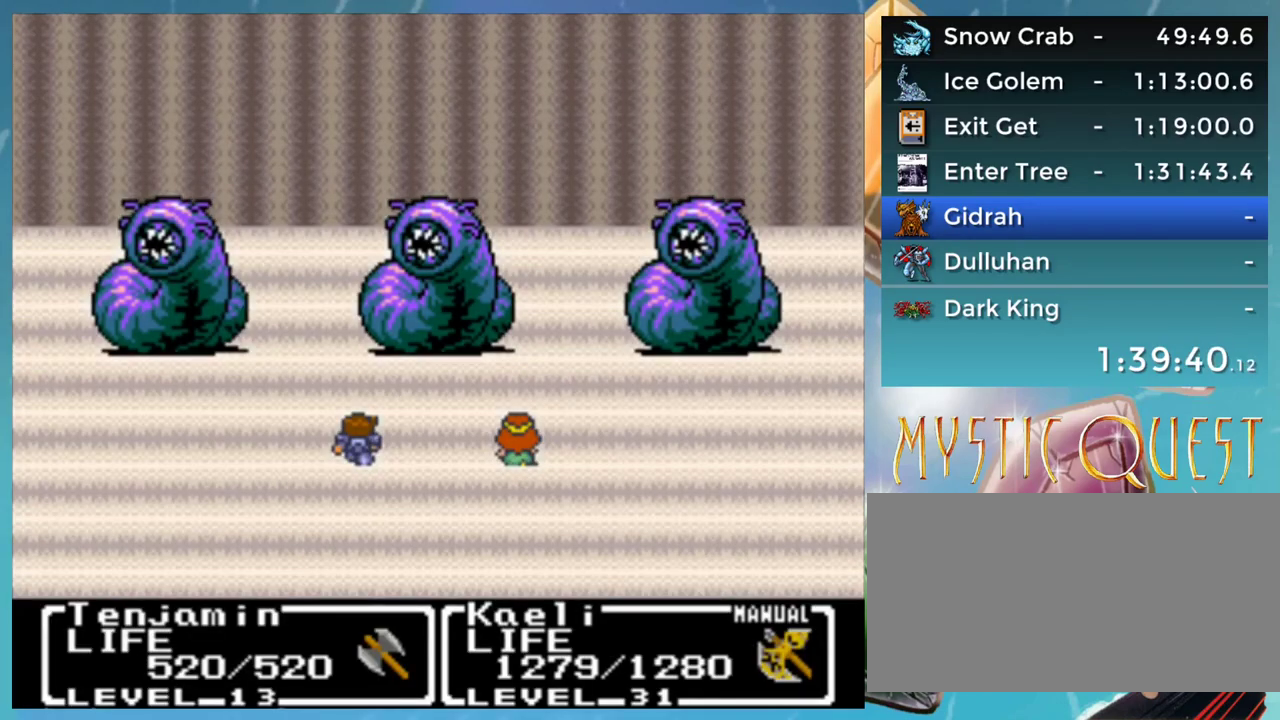
{"buttons": [], "events": [[67, "B", "down"], [100, "B", "up"], [267, "A", "up"], [267, "B", "down"], [317, "B", "up"]]}